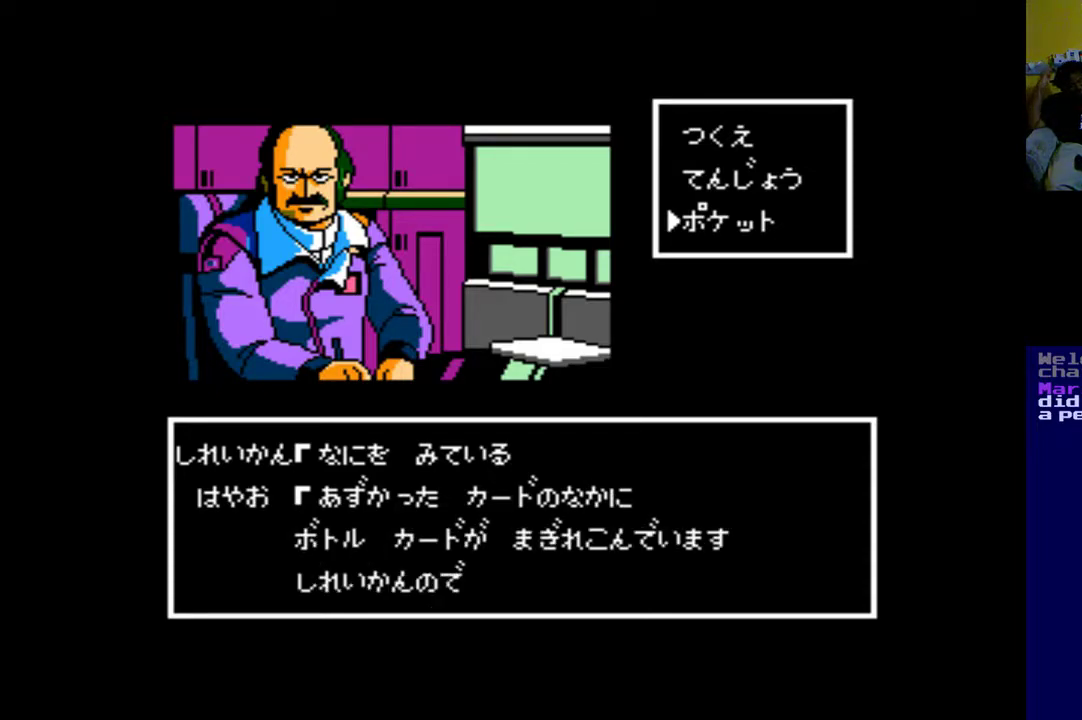
Gameplay with a controller (Xbox layout); each line is a JSON object with the inputs held at the frame after it. "events" lists button and stick changes between this image and that frame as [ms after this image, input, new state], when the widget could be followed in between. Not read: R2.
{"buttons": [], "left_stick": "center", "right_stick": "center", "events": []}
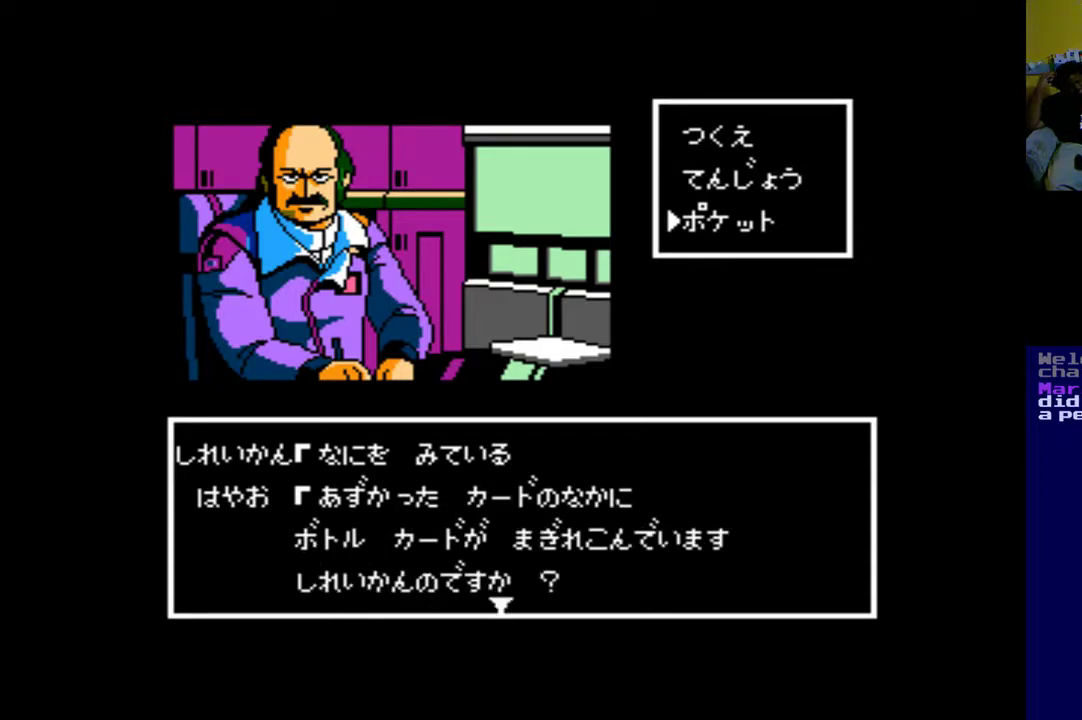
{"buttons": [], "left_stick": "center", "right_stick": "center", "events": []}
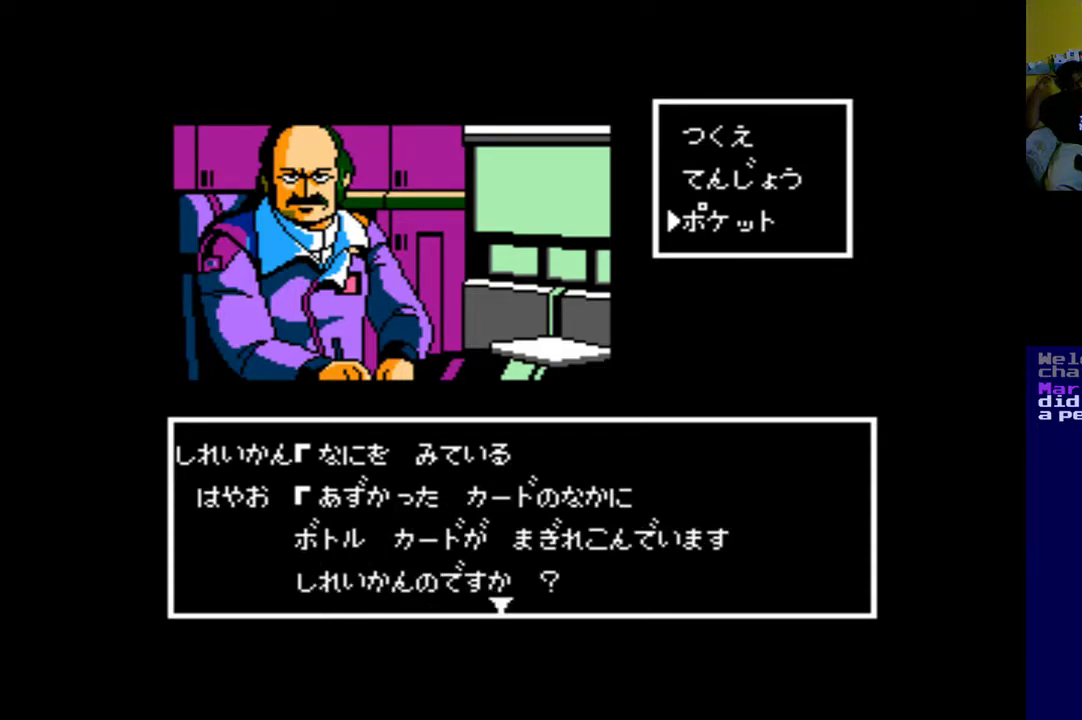
{"buttons": [], "left_stick": "center", "right_stick": "center", "events": []}
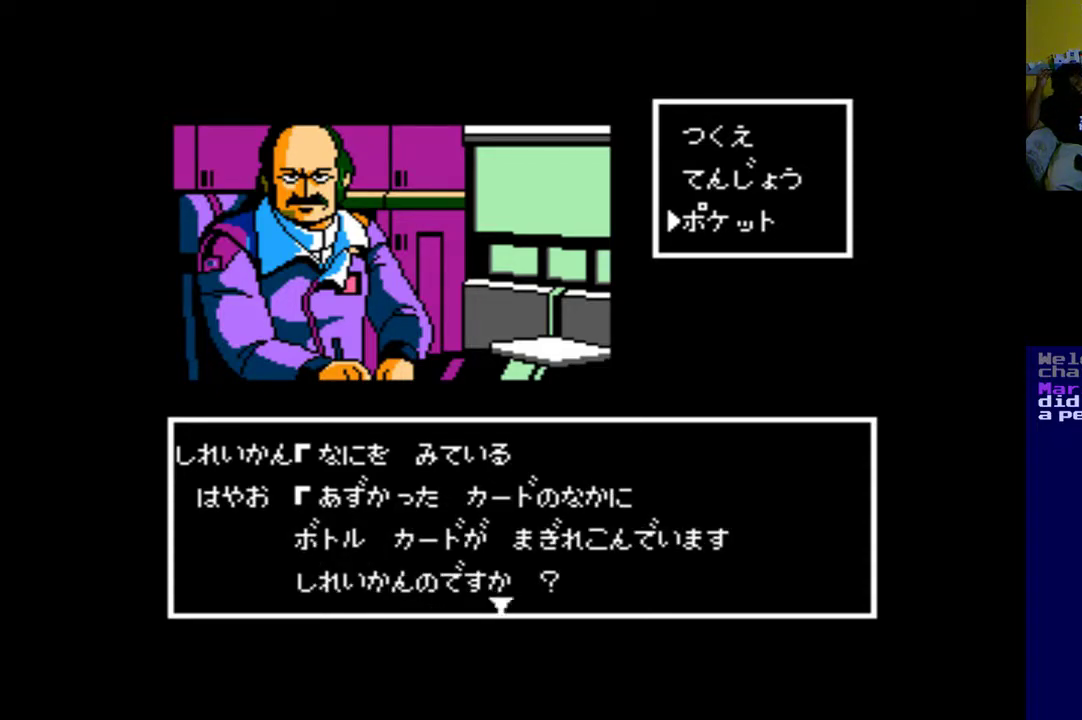
{"buttons": ["B"], "left_stick": "center", "right_stick": "center", "events": [[417, "B", "down"]]}
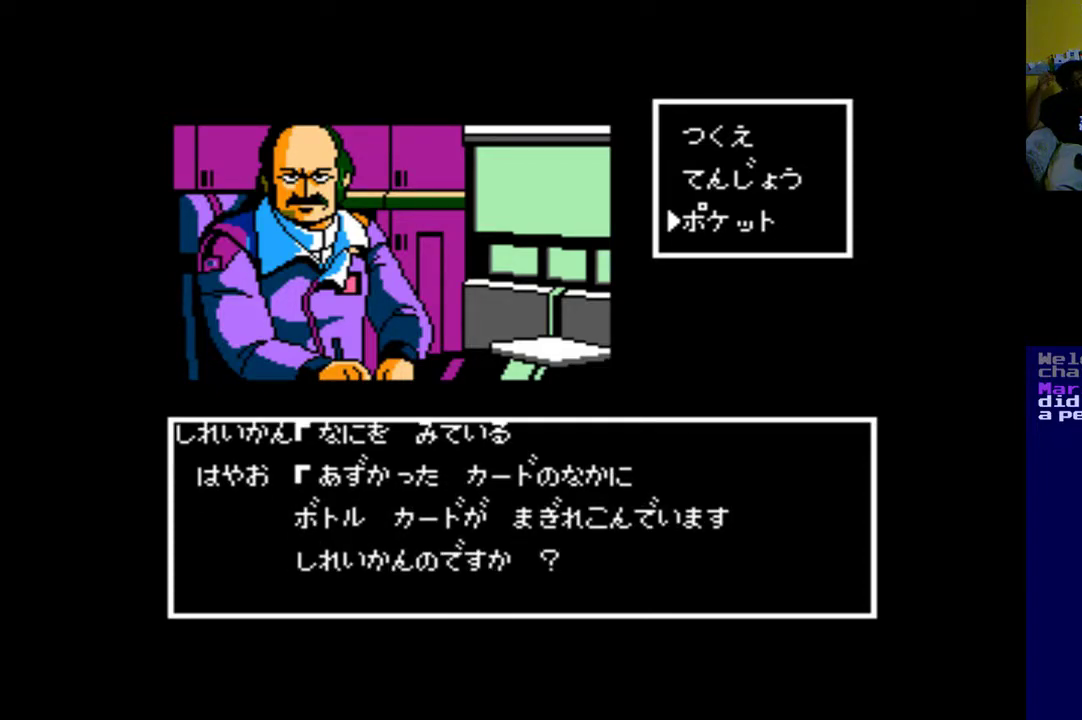
{"buttons": [], "left_stick": "center", "right_stick": "center", "events": [[83, "B", "up"]]}
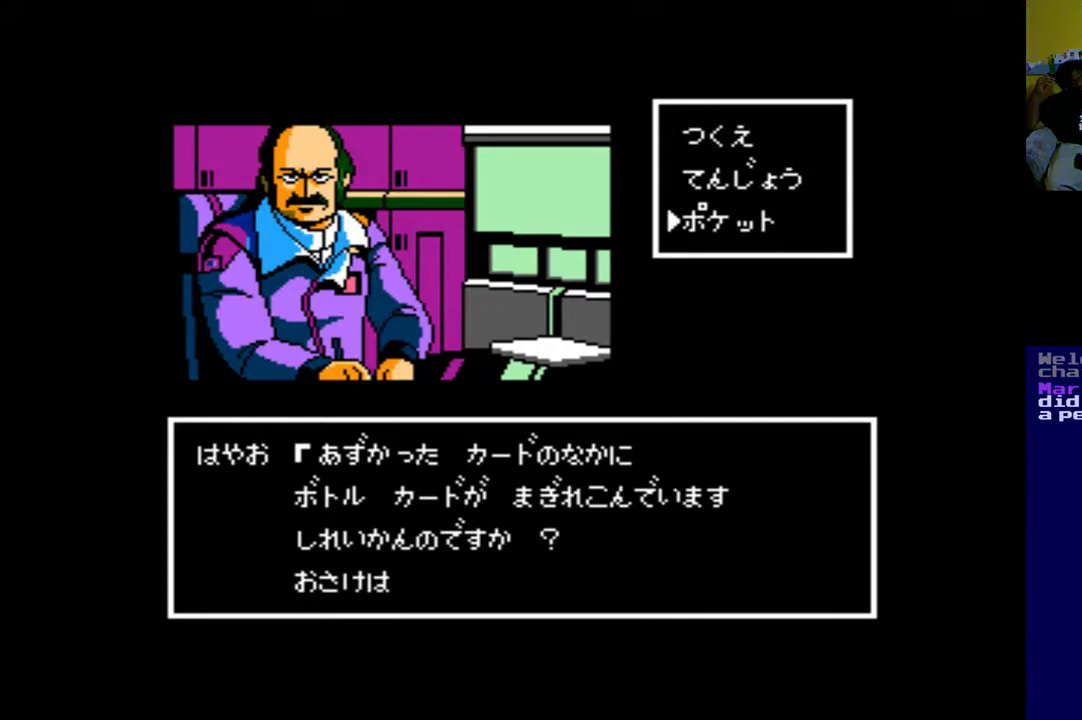
{"buttons": ["B"], "left_stick": "center", "right_stick": "center", "events": [[50, "B", "down"], [217, "B", "up"], [383, "B", "down"]]}
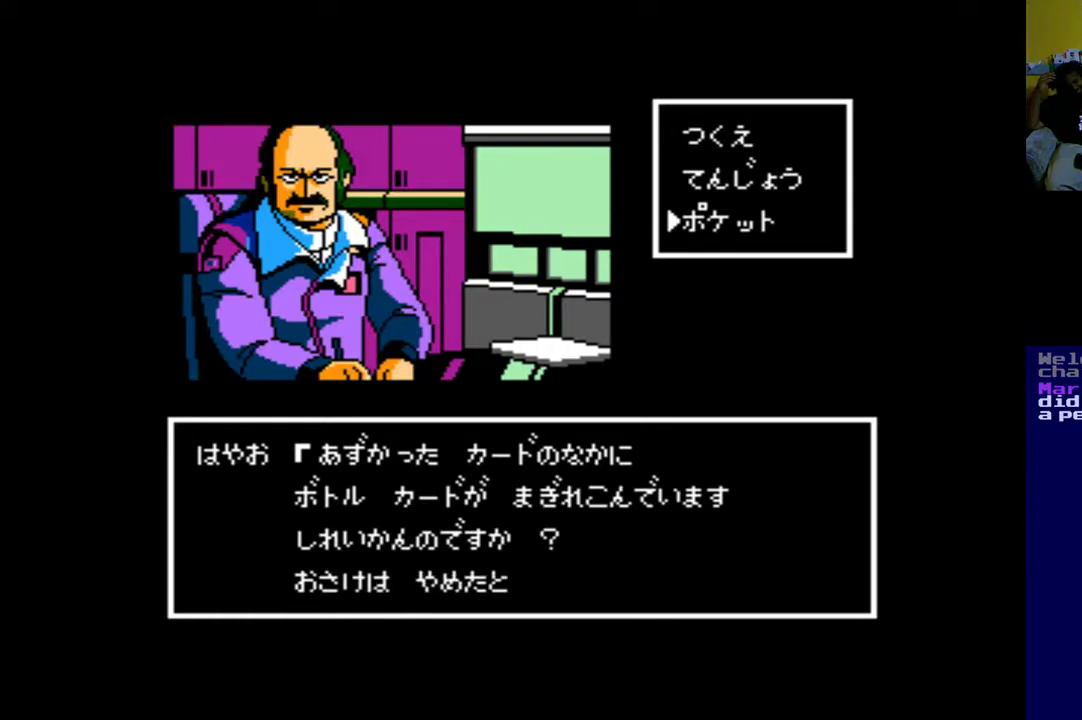
{"buttons": [], "left_stick": "center", "right_stick": "center", "events": [[17, "B", "up"], [250, "B", "down"], [383, "B", "up"]]}
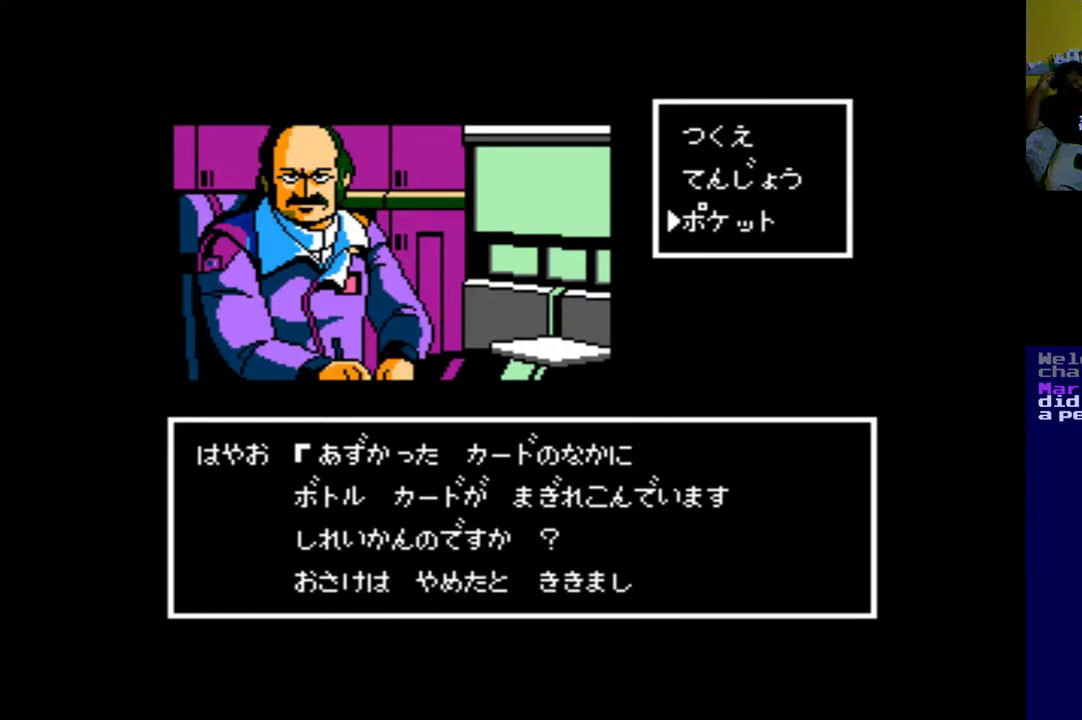
{"buttons": [], "left_stick": "center", "right_stick": "center", "events": [[117, "B", "down"], [283, "B", "up"]]}
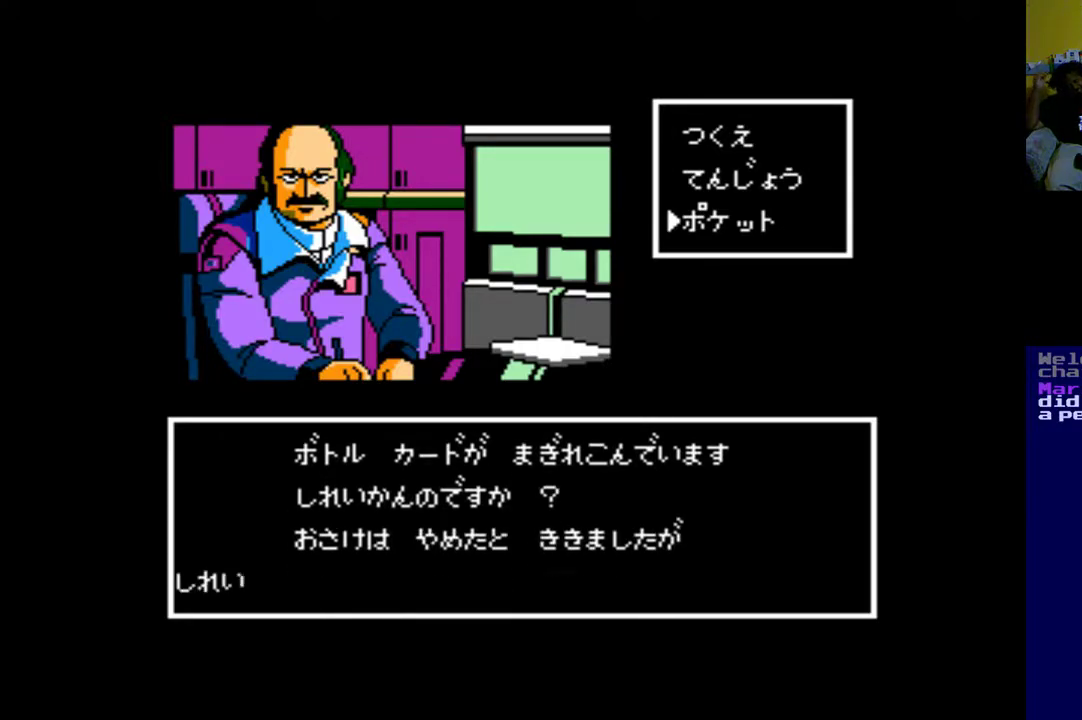
{"buttons": [], "left_stick": "center", "right_stick": "center", "events": []}
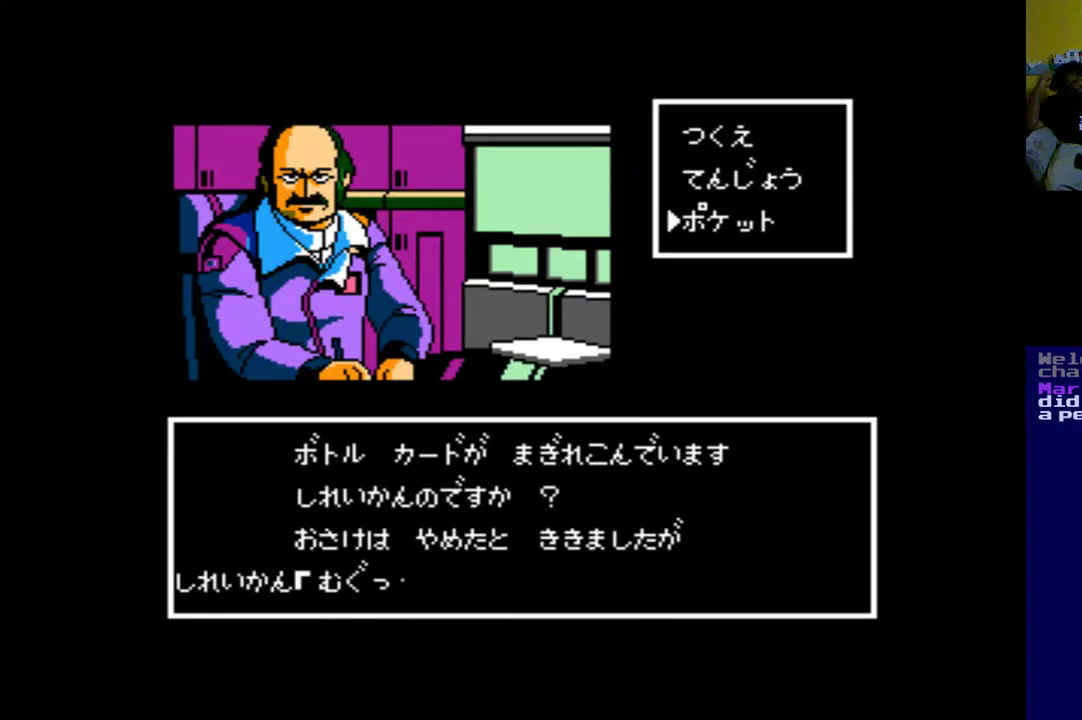
{"buttons": ["B"], "left_stick": "center", "right_stick": "center", "events": [[483, "B", "down"]]}
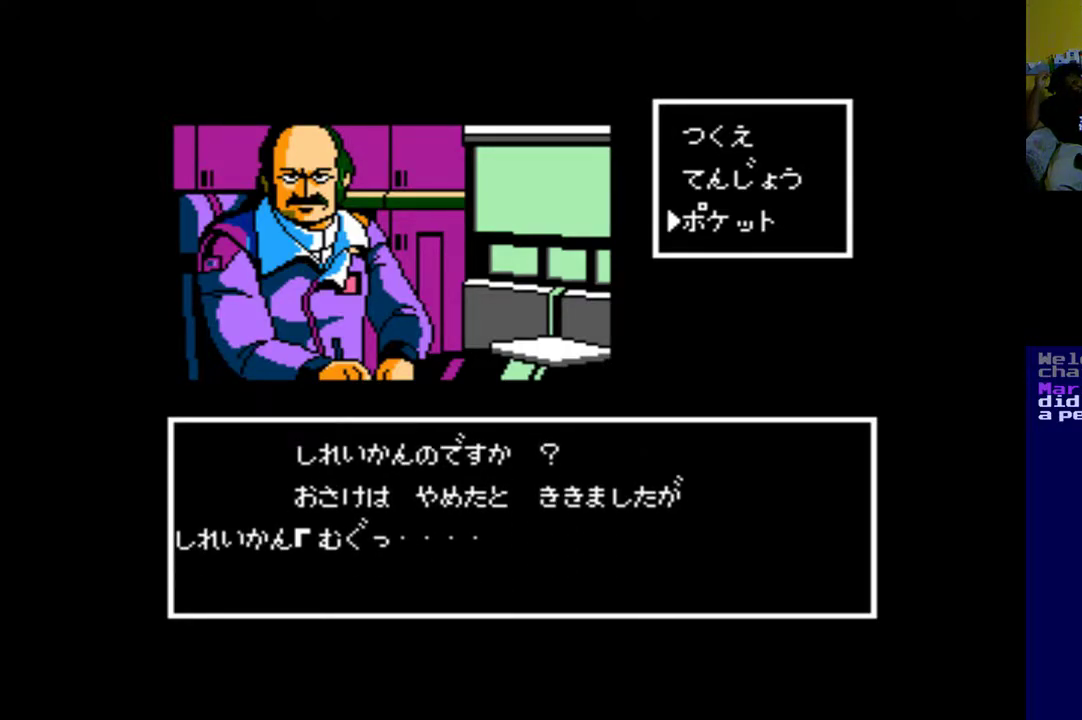
{"buttons": [], "left_stick": "center", "right_stick": "center", "events": [[150, "B", "up"]]}
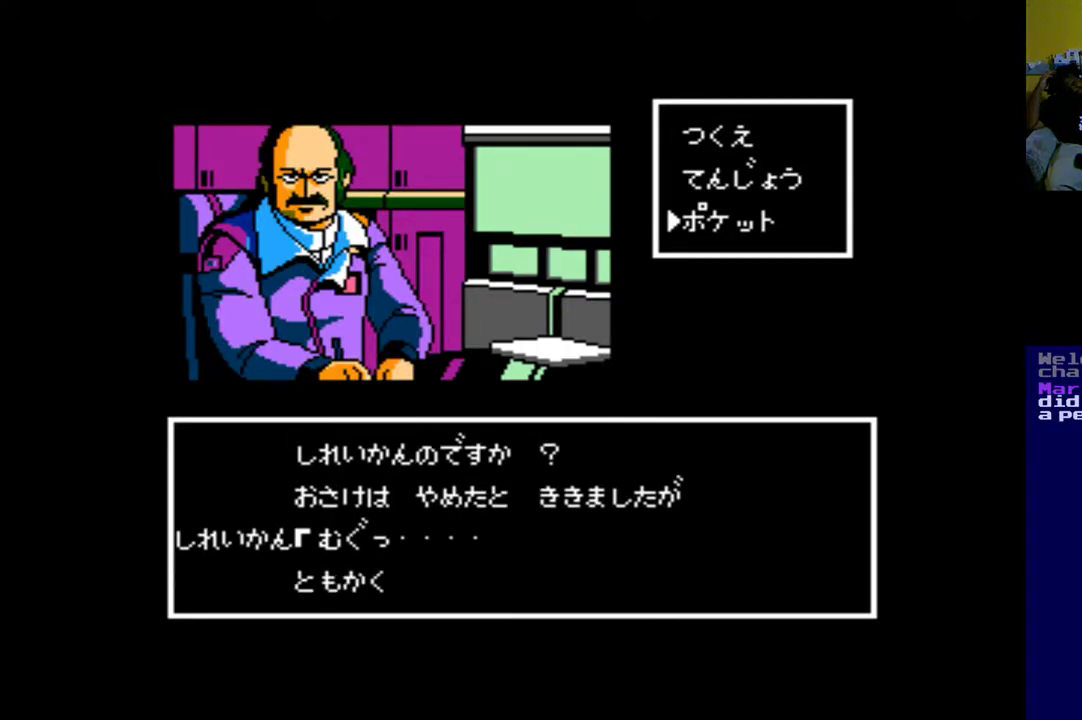
{"buttons": [], "left_stick": "center", "right_stick": "center", "events": []}
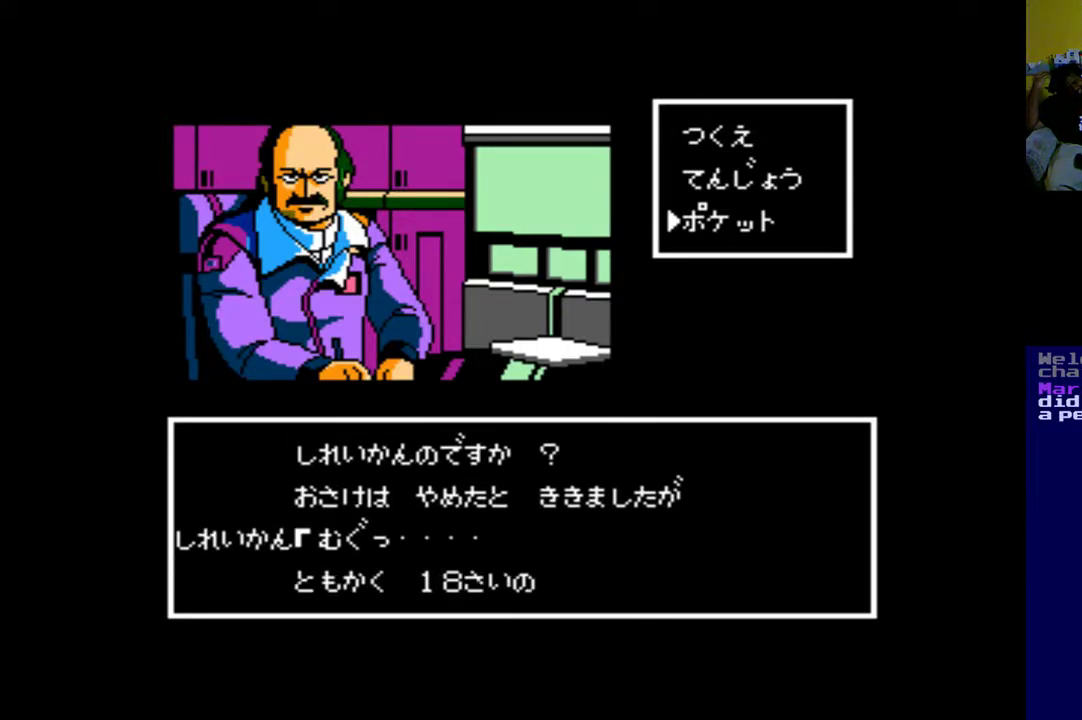
{"buttons": [], "left_stick": "center", "right_stick": "center", "events": []}
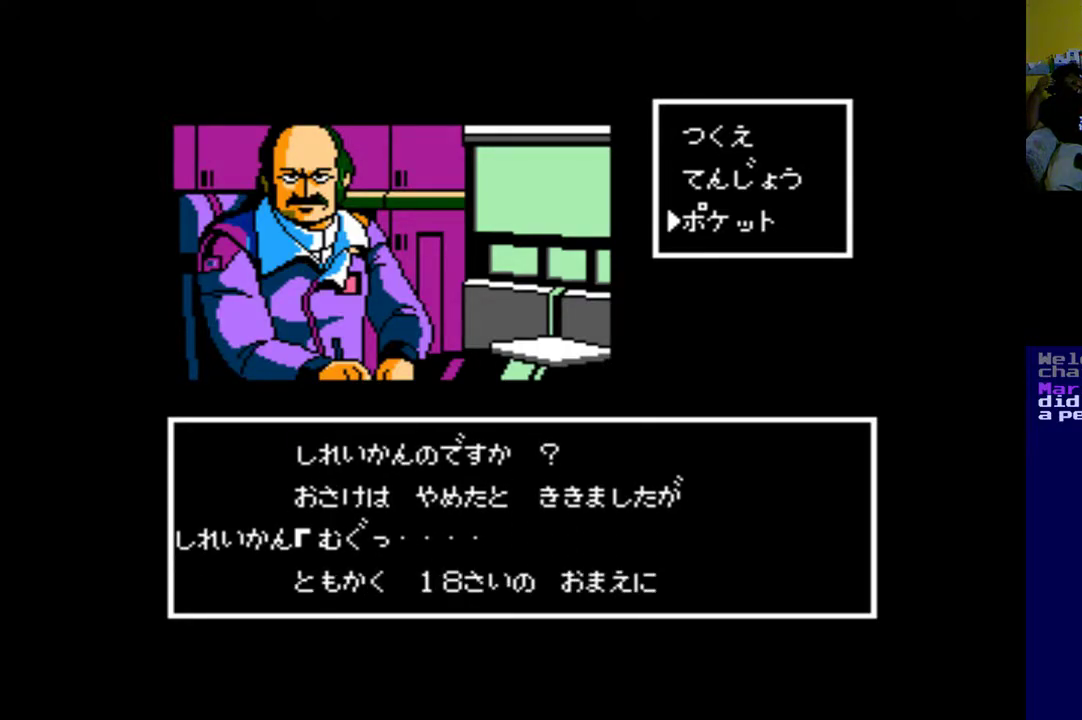
{"buttons": [], "left_stick": "center", "right_stick": "center", "events": []}
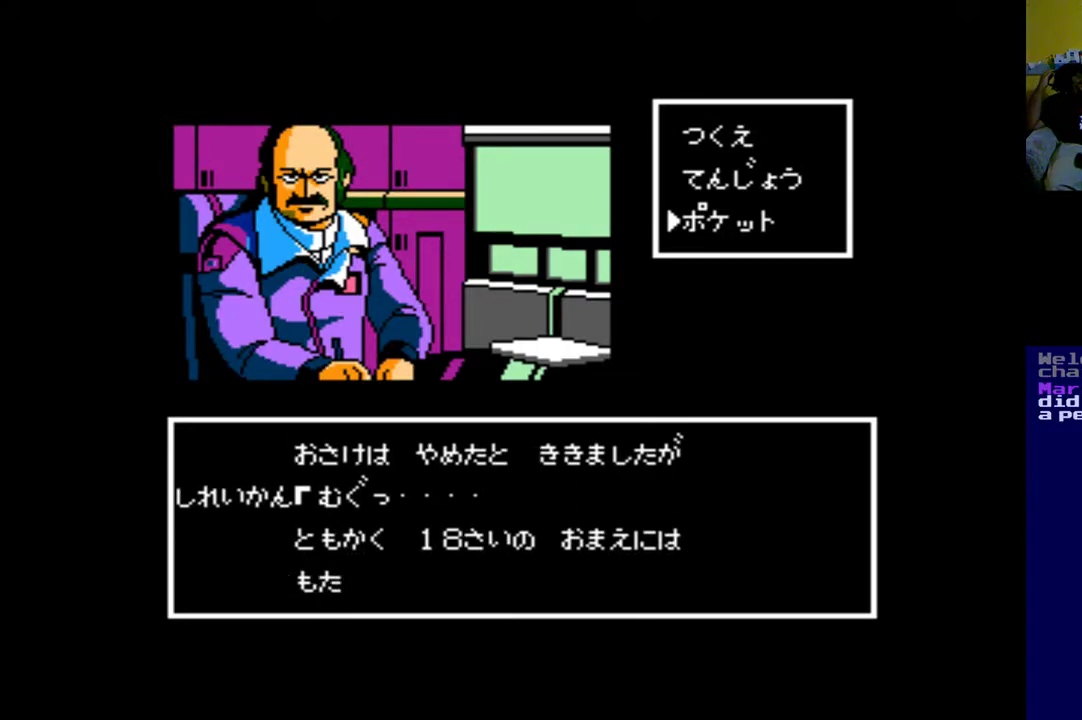
{"buttons": [], "left_stick": "center", "right_stick": "center", "events": [[117, "B", "down"], [283, "B", "up"]]}
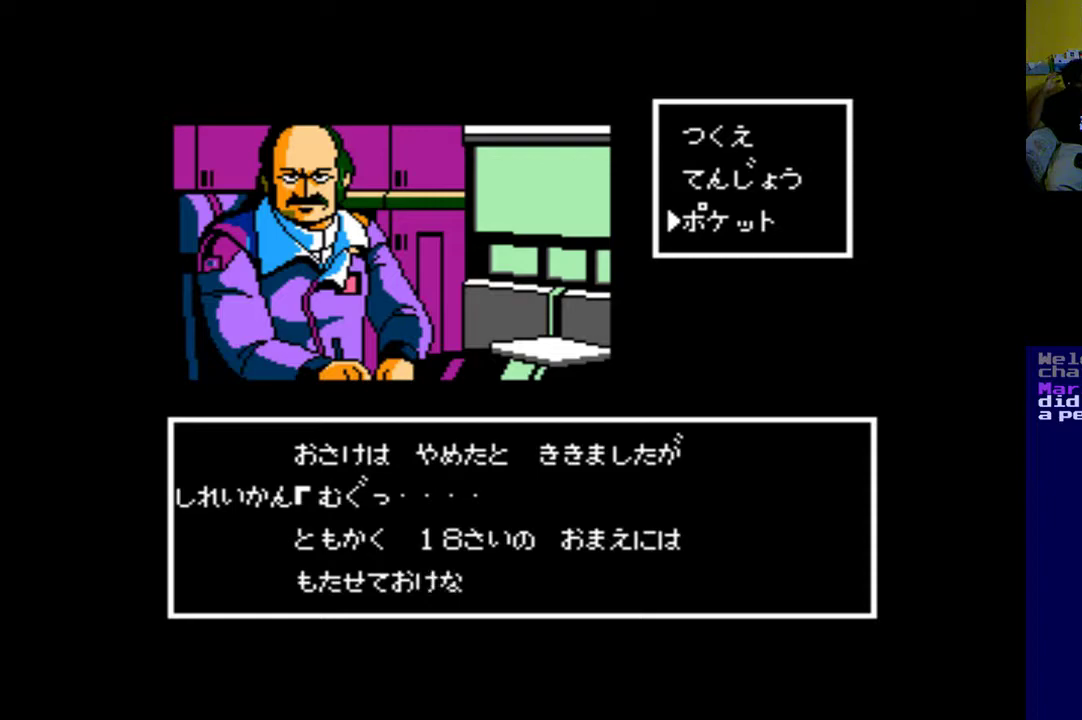
{"buttons": [], "left_stick": "center", "right_stick": "center", "events": []}
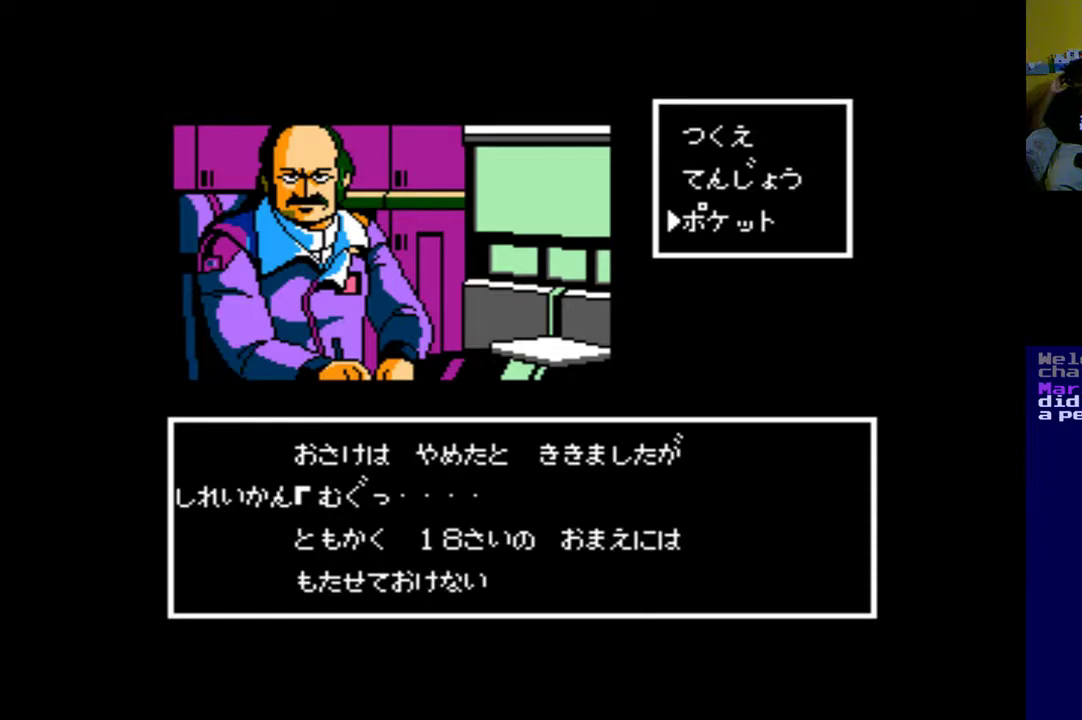
{"buttons": ["B"], "left_stick": "center", "right_stick": "center", "events": [[350, "B", "down"]]}
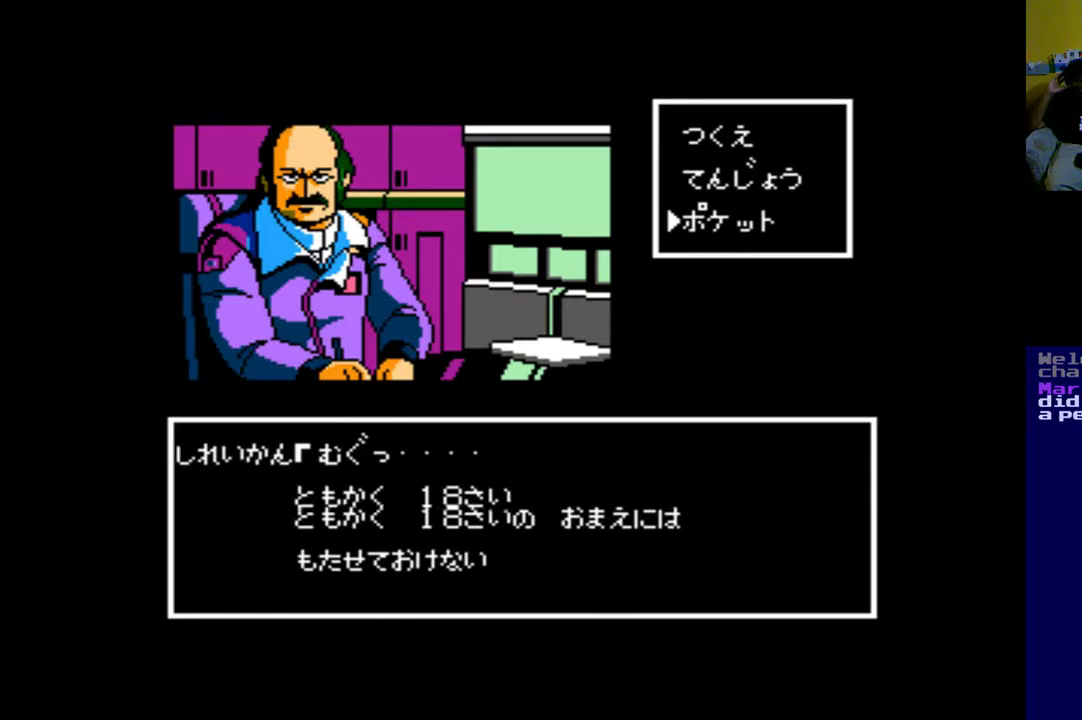
{"buttons": [], "left_stick": "center", "right_stick": "center", "events": [[17, "B", "up"], [183, "B", "down"], [350, "B", "up"]]}
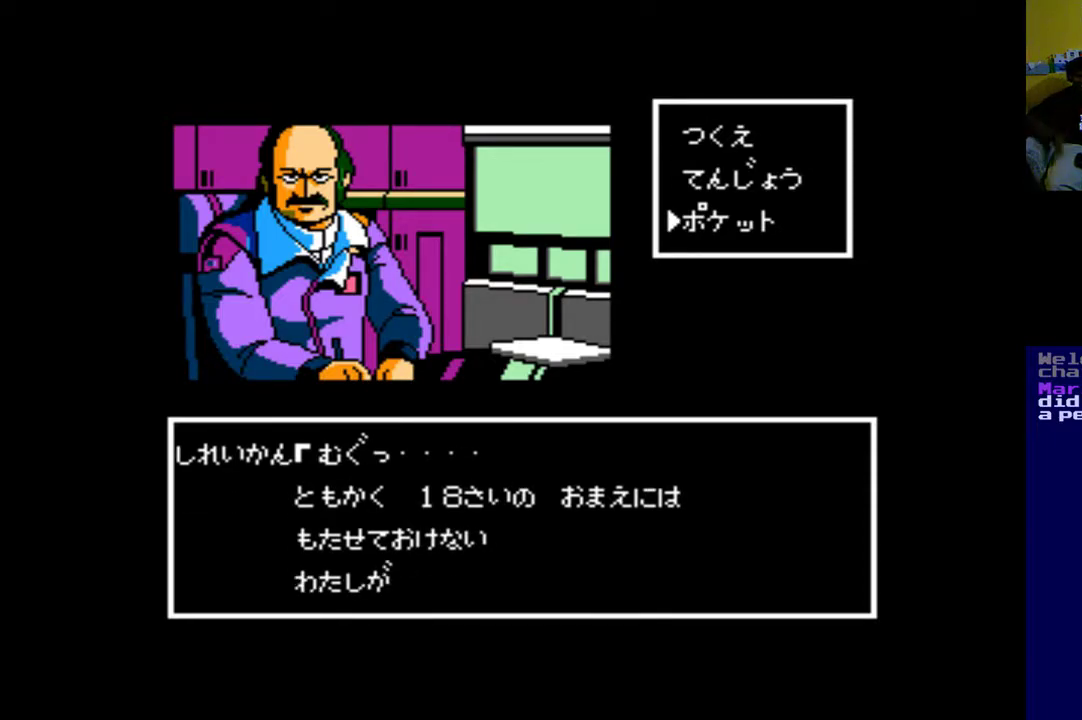
{"buttons": ["B"], "left_stick": "center", "right_stick": "center", "events": [[50, "B", "down"], [217, "B", "up"], [417, "B", "down"]]}
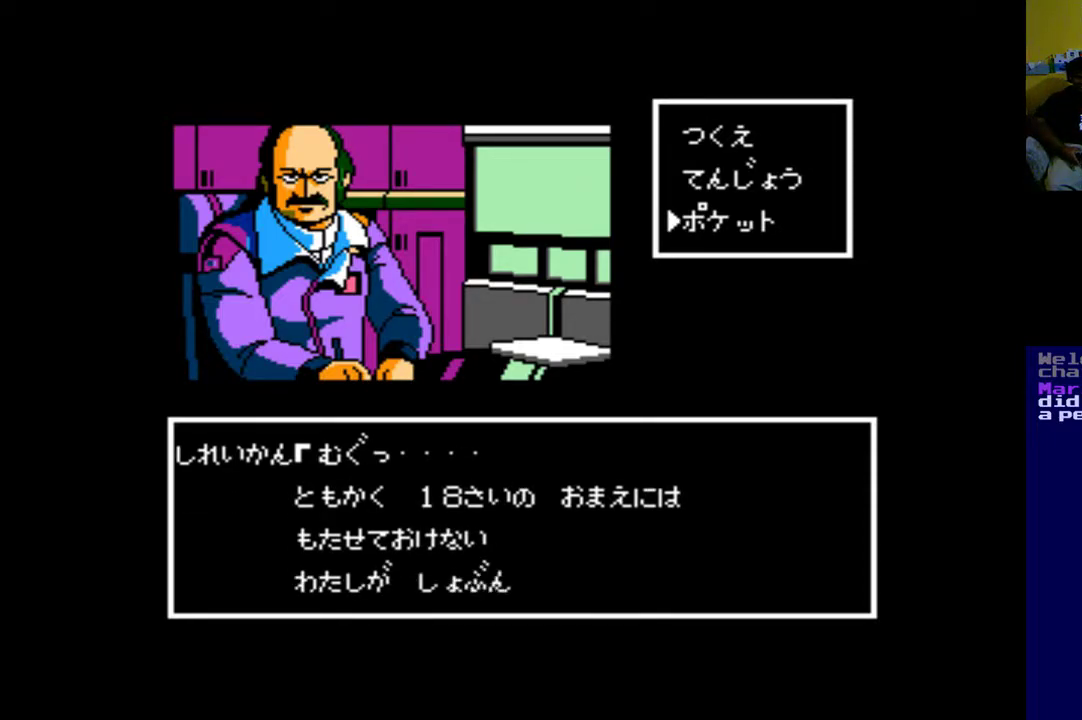
{"buttons": [], "left_stick": "center", "right_stick": "center", "events": [[50, "B", "up"], [183, "B", "down"], [317, "B", "up"]]}
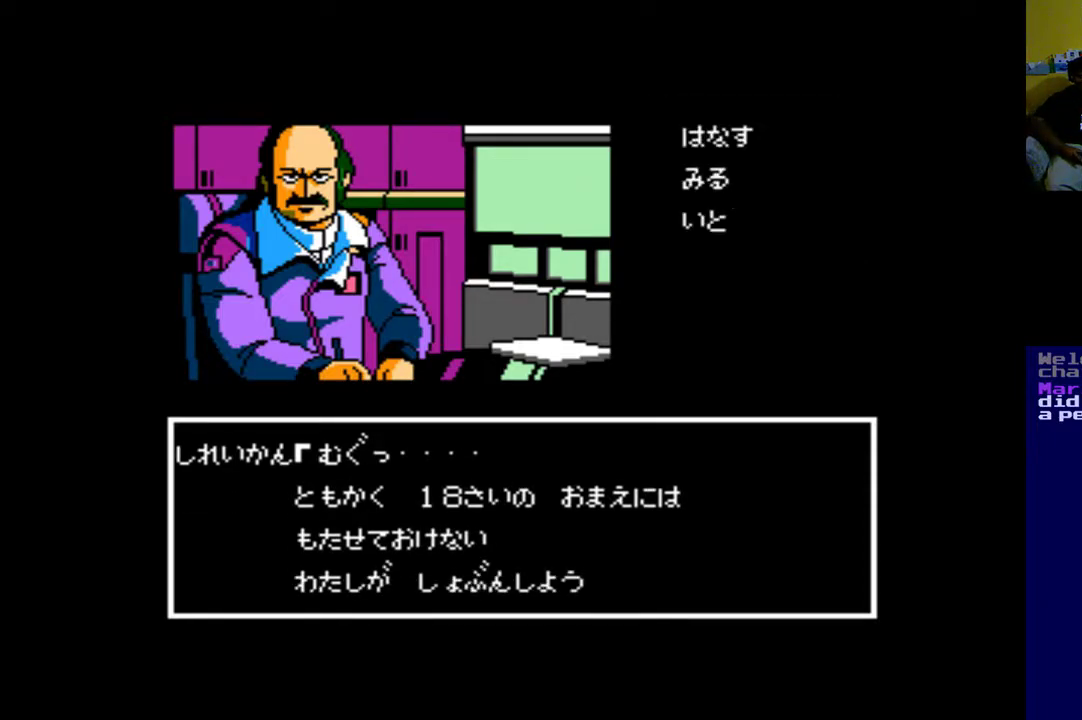
{"buttons": [], "left_stick": "center", "right_stick": "center", "events": []}
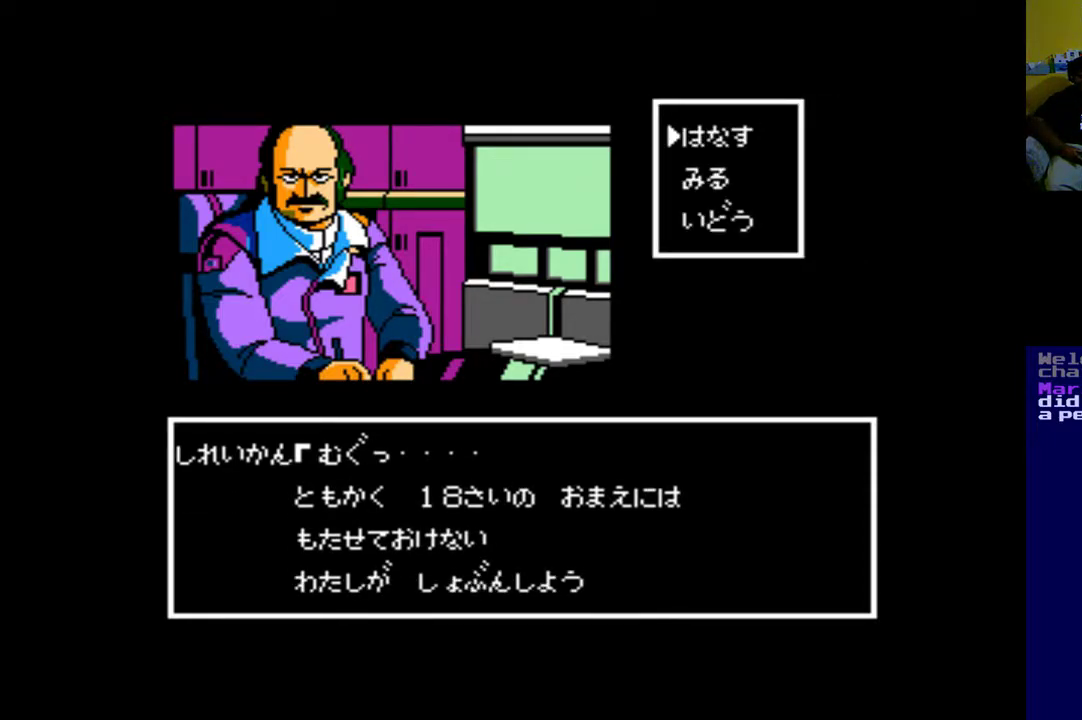
{"buttons": [], "left_stick": "center", "right_stick": "center", "events": []}
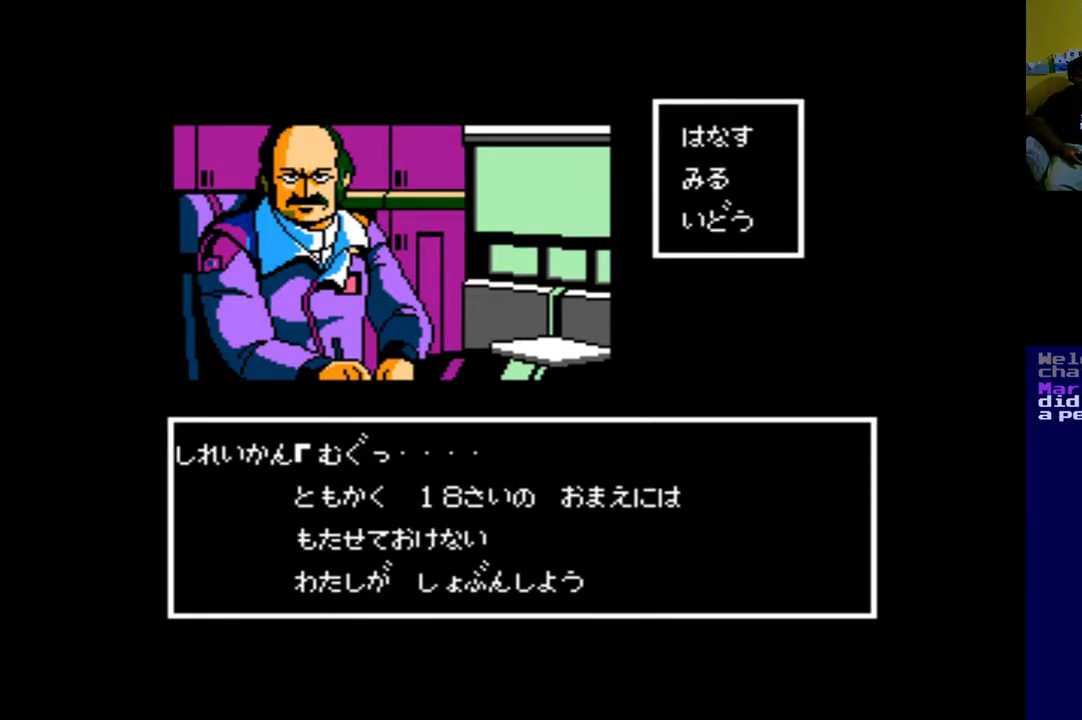
{"buttons": [], "left_stick": "center", "right_stick": "center", "events": [[50, "B", "down"], [217, "B", "up"]]}
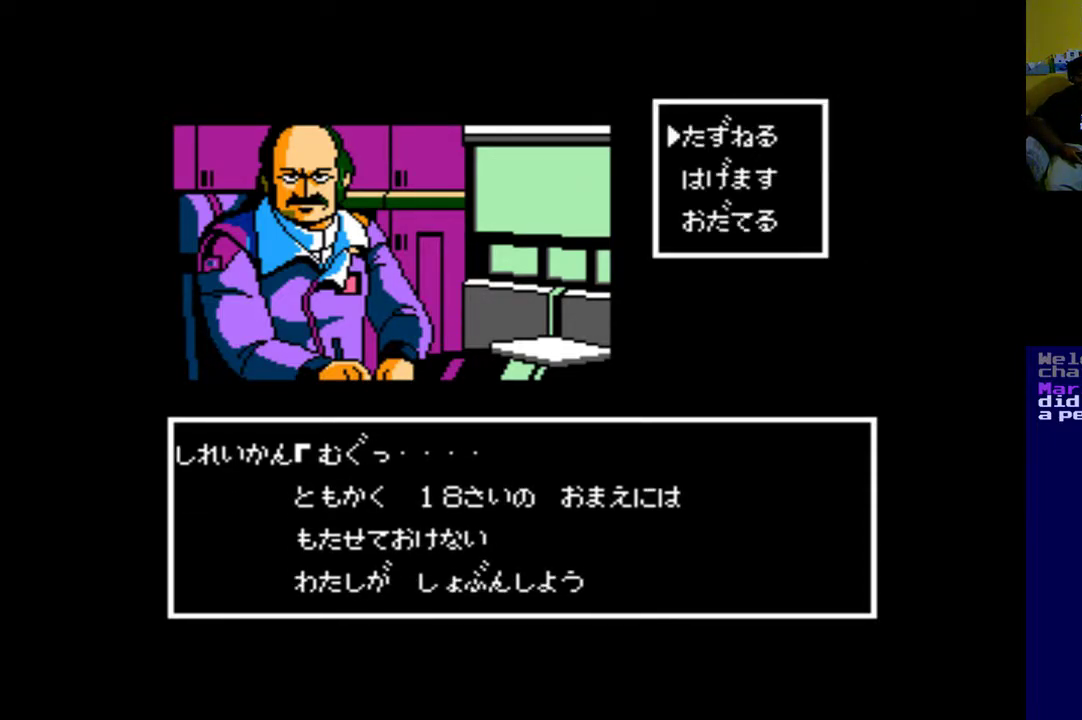
{"buttons": [], "left_stick": "center", "right_stick": "center", "events": [[250, "B", "down"], [317, "B", "up"]]}
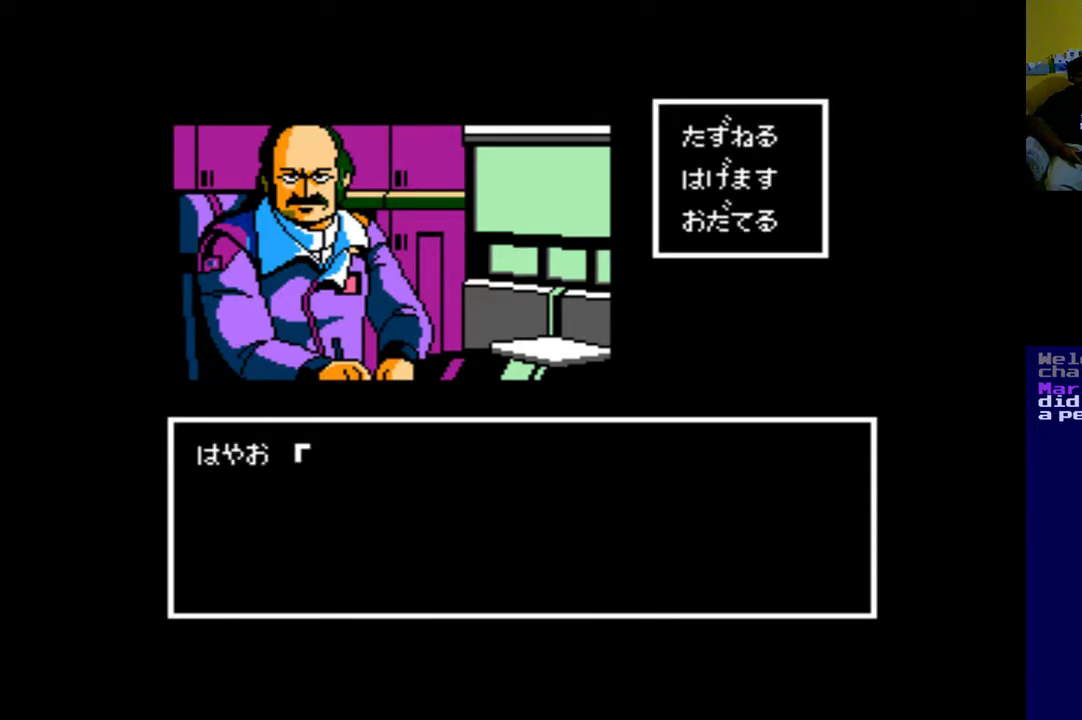
{"buttons": [], "left_stick": "center", "right_stick": "center", "events": [[317, "B", "down"], [483, "B", "up"]]}
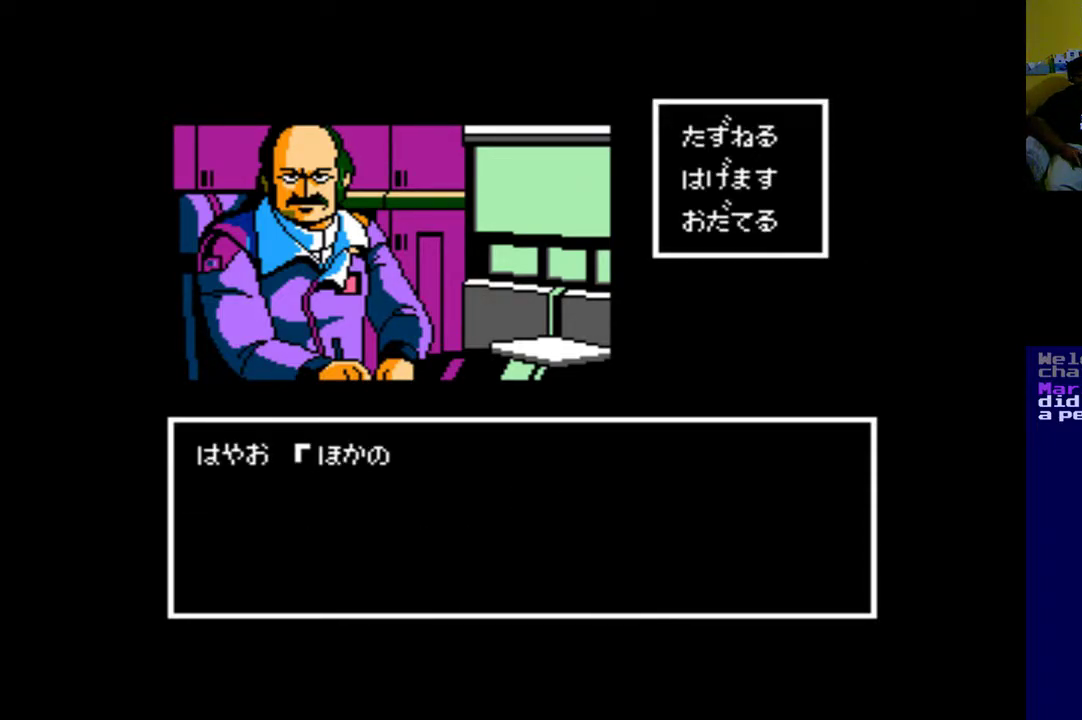
{"buttons": [], "left_stick": "center", "right_stick": "center", "events": [[83, "B", "down"], [183, "B", "up"], [350, "B", "down"], [483, "B", "up"]]}
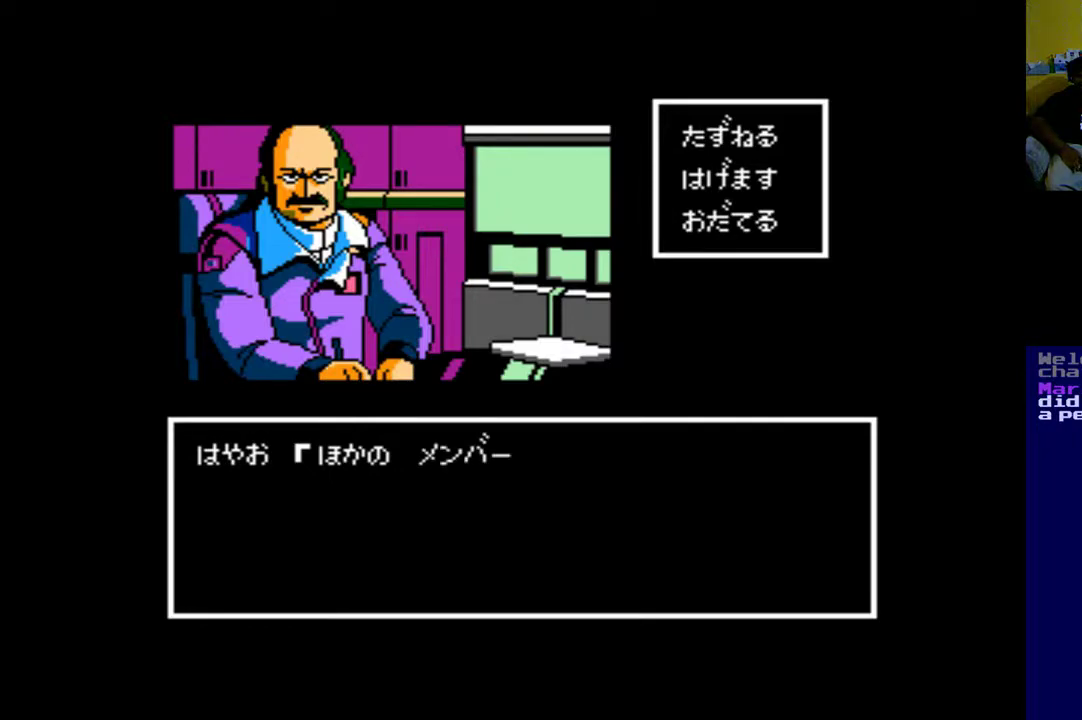
{"buttons": [], "left_stick": "center", "right_stick": "center", "events": [[117, "B", "down"], [250, "B", "up"], [350, "B", "down"], [483, "B", "up"]]}
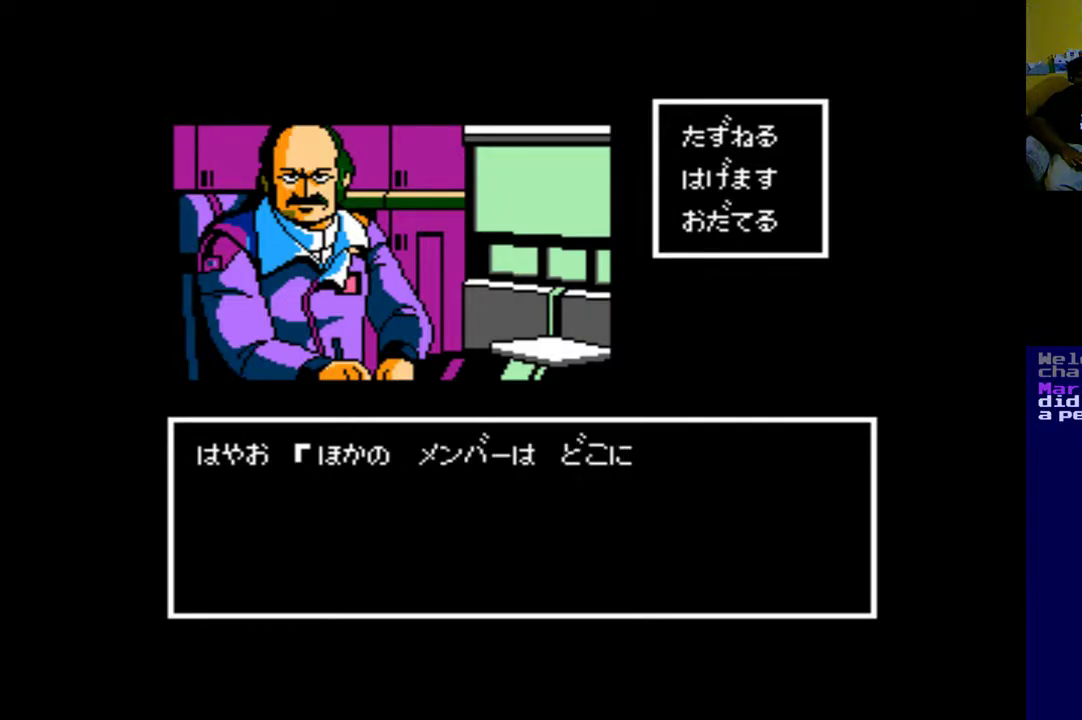
{"buttons": [], "left_stick": "center", "right_stick": "center", "events": [[50, "B", "down"], [183, "B", "up"], [283, "B", "down"], [383, "B", "up"]]}
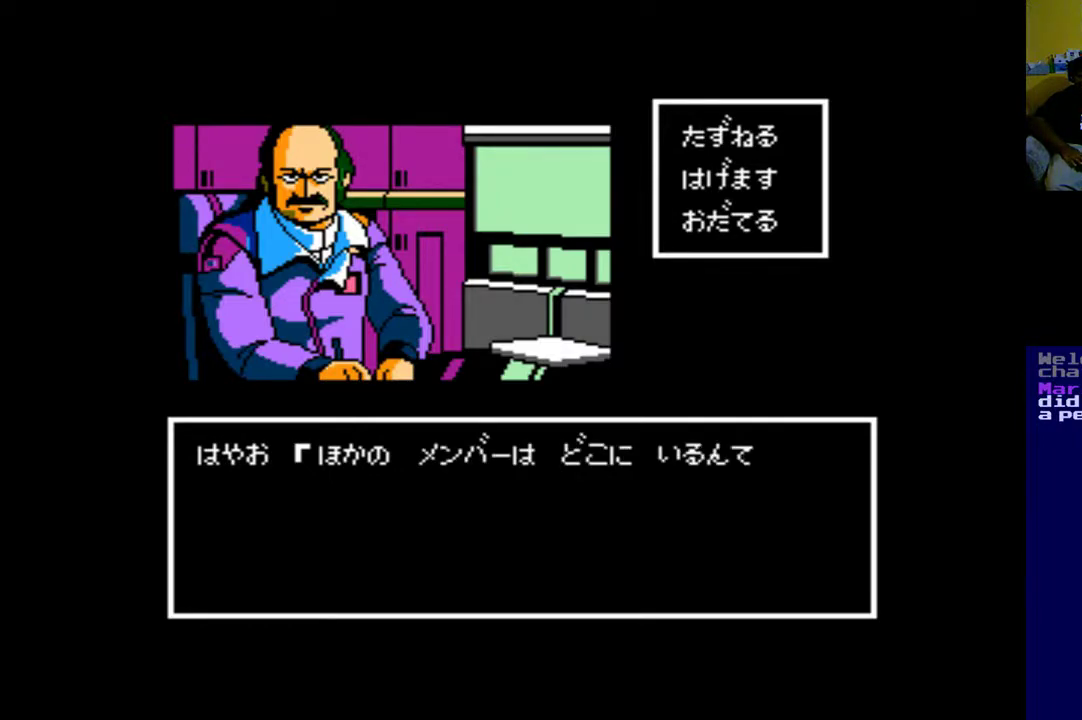
{"buttons": ["B"], "left_stick": "center", "right_stick": "center", "events": [[17, "B", "down"]]}